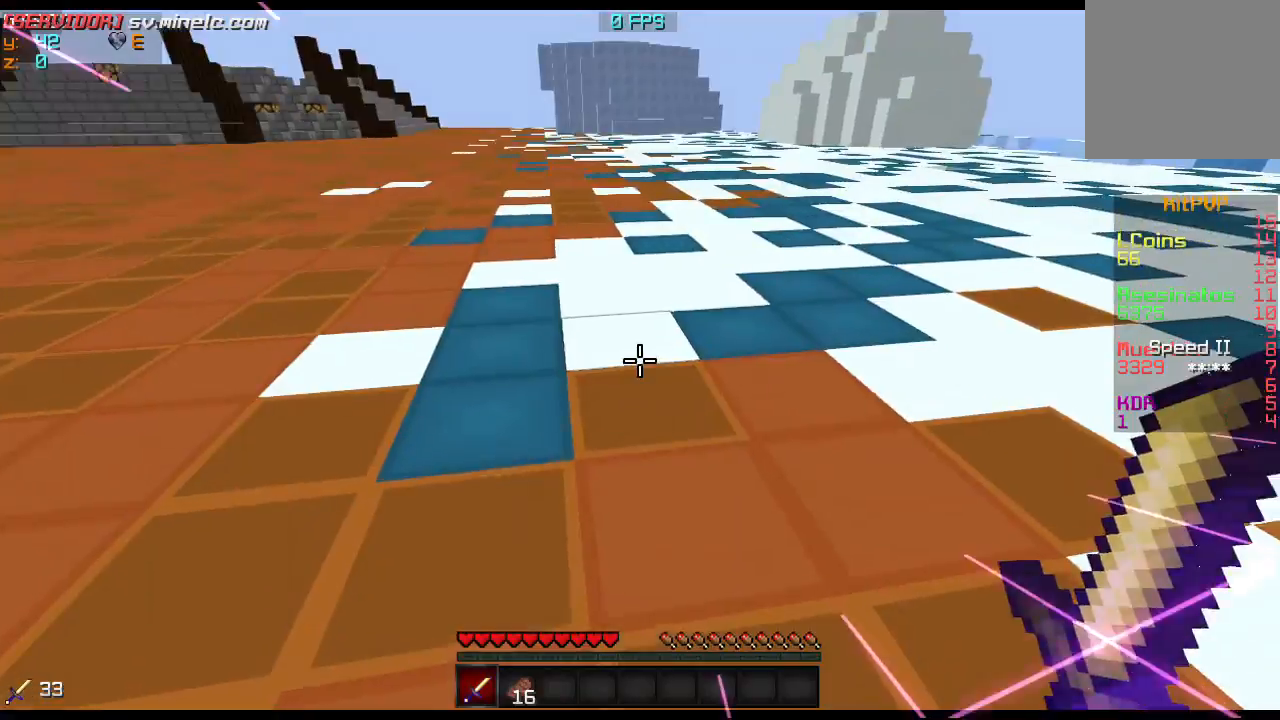
Gameplay with keyboard; each line is a JSON object with the keys held at the frame after it. "events" lists presses ("down") and releases ("up") of "a", "d", "s" and "w" between this image and that frame as [ms after this image, input, new state], when the widget could be followed in between. No other keys are recorded. Mouse input is not recorded.
{"keys": ["w"], "events": [[234, "w", "down"]]}
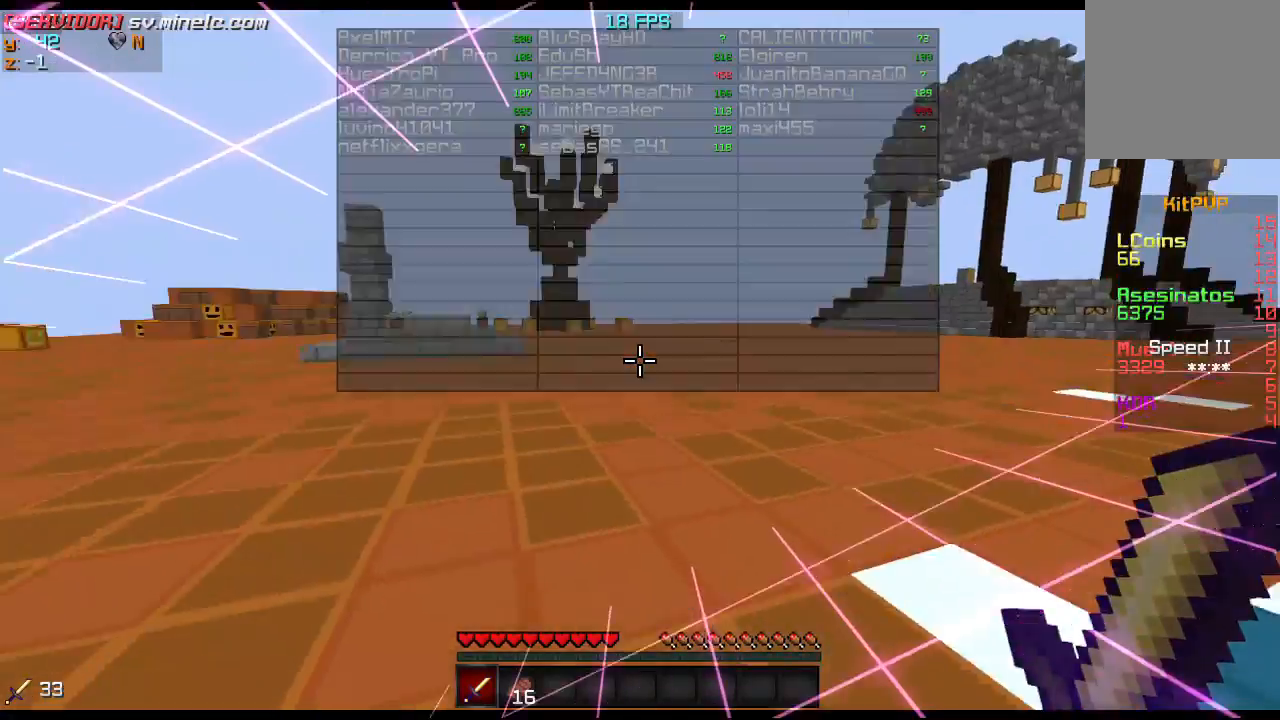
{"keys": ["w"], "events": []}
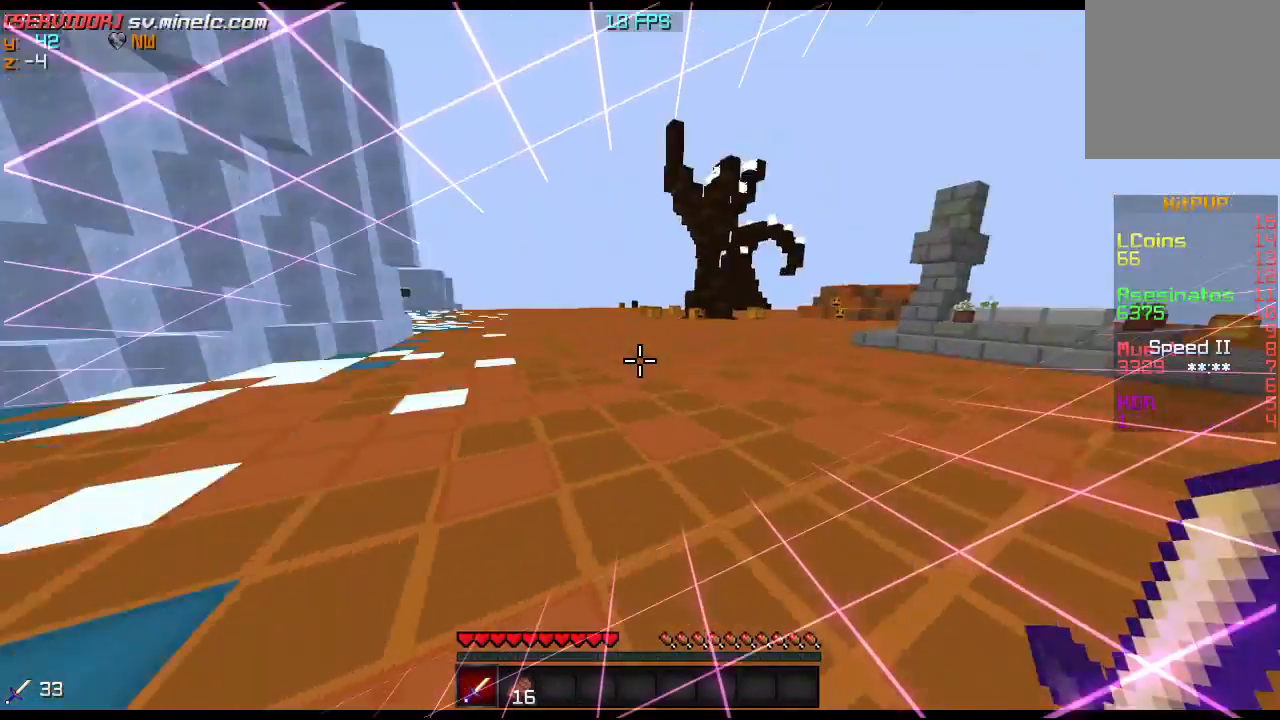
{"keys": ["w"], "events": []}
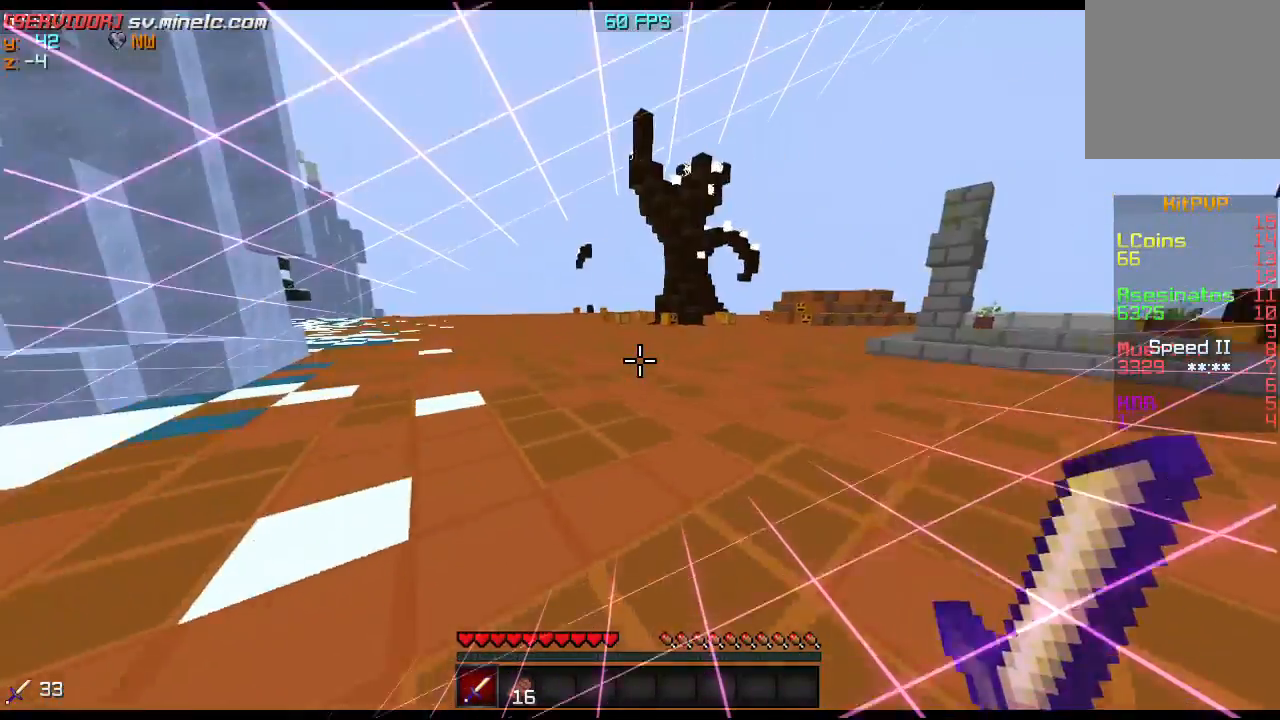
{"keys": ["w"], "events": []}
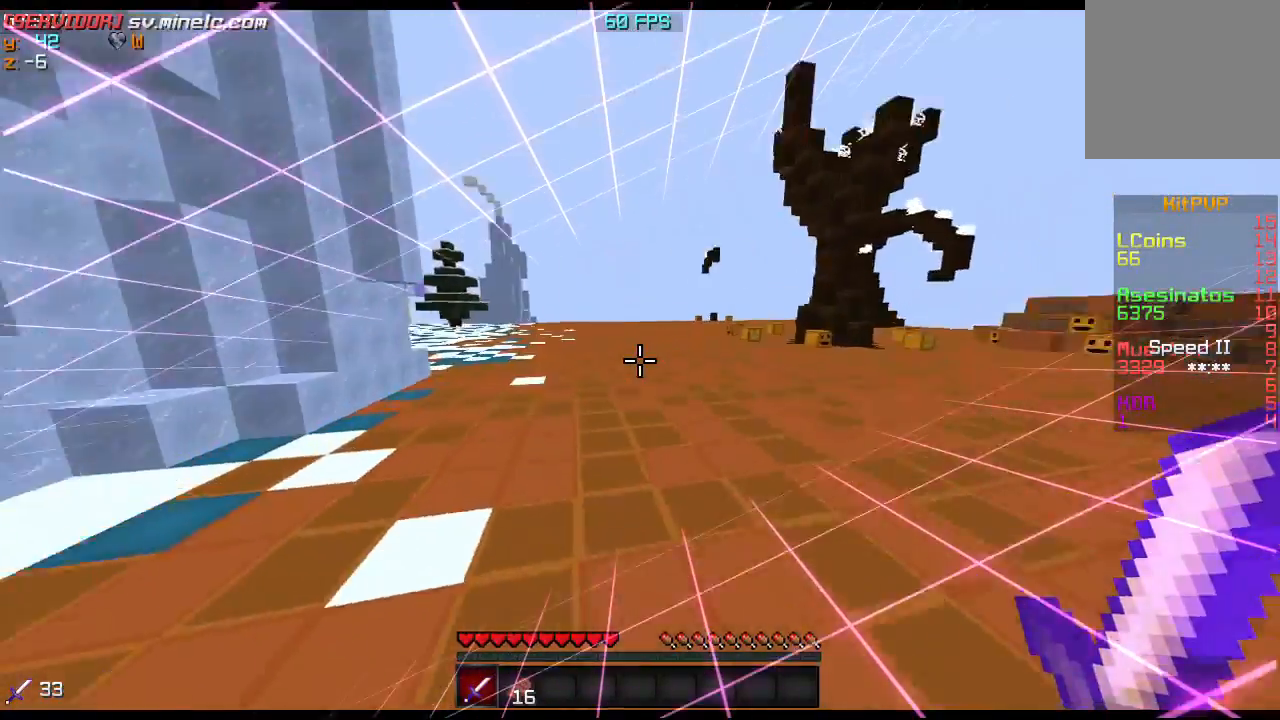
{"keys": ["w"], "events": []}
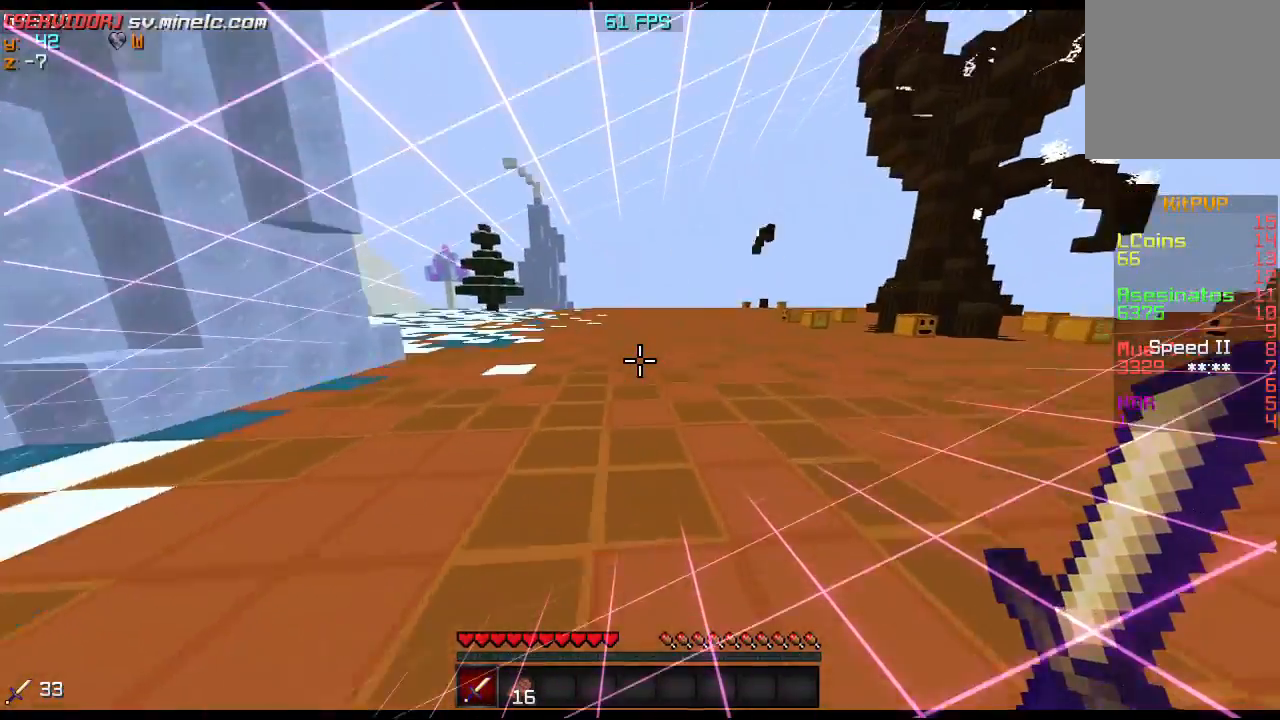
{"keys": ["w"], "events": []}
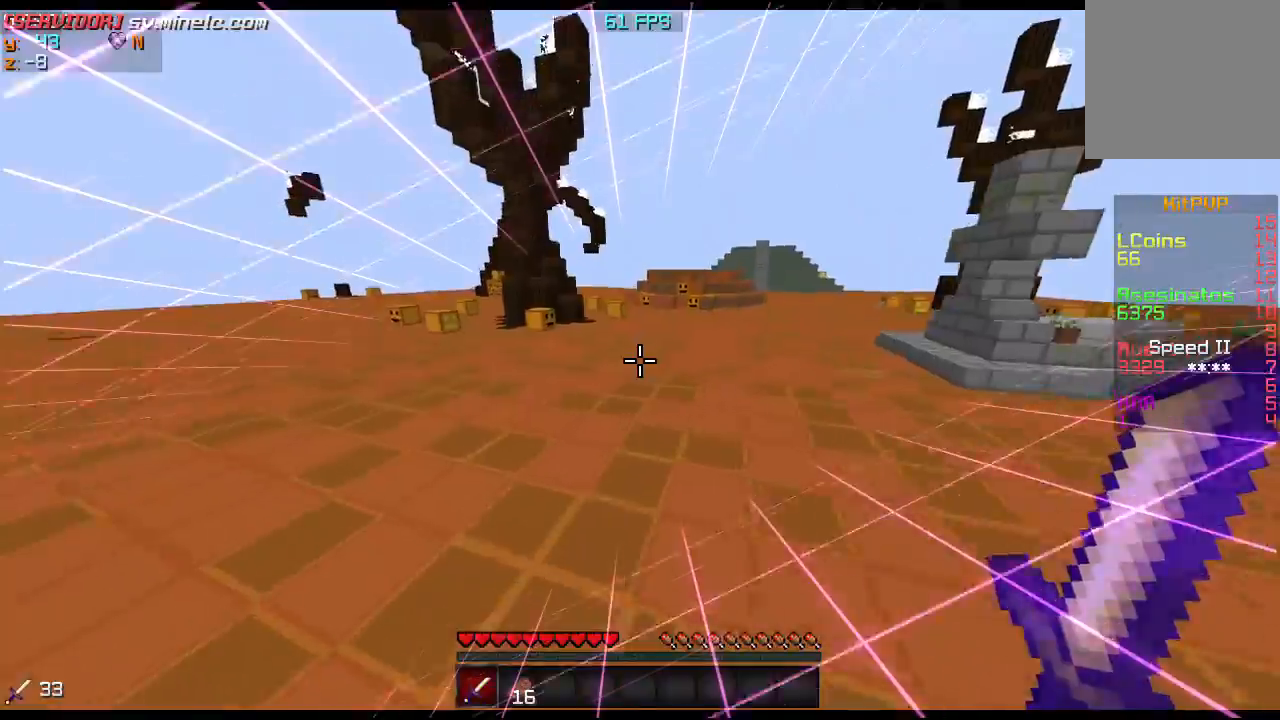
{"keys": ["w"], "events": []}
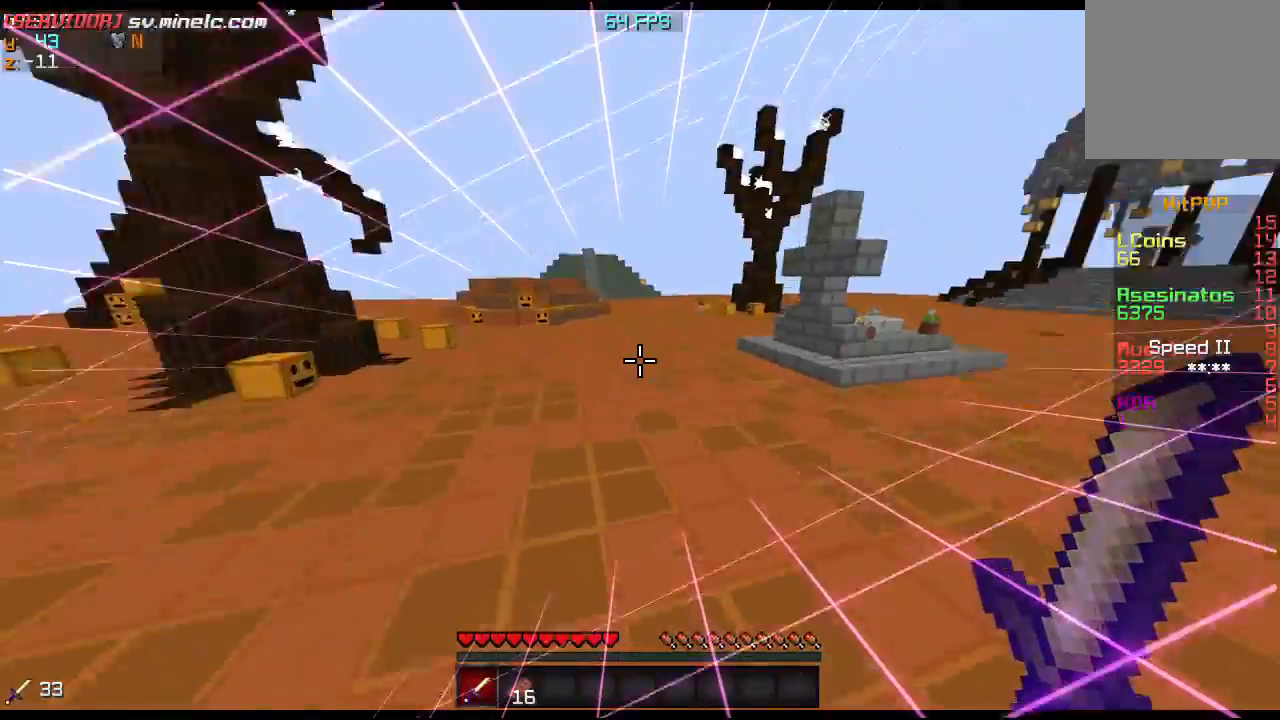
{"keys": ["w"], "events": []}
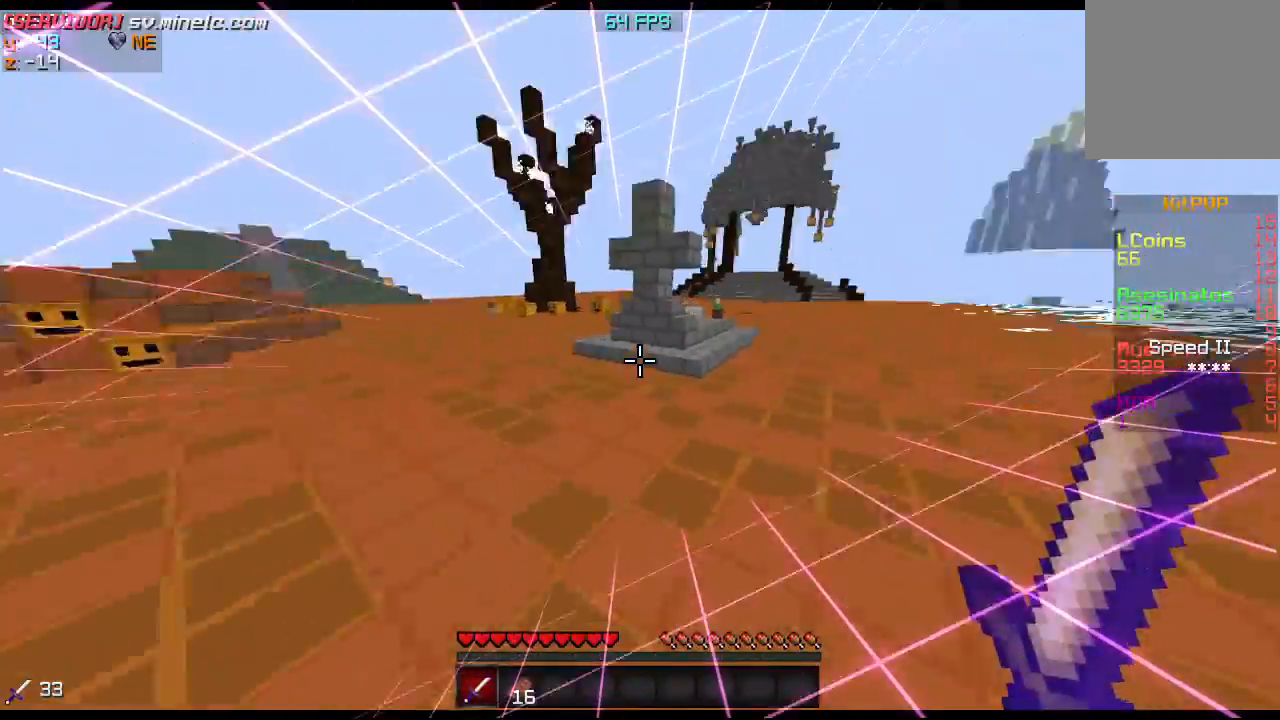
{"keys": ["w"], "events": []}
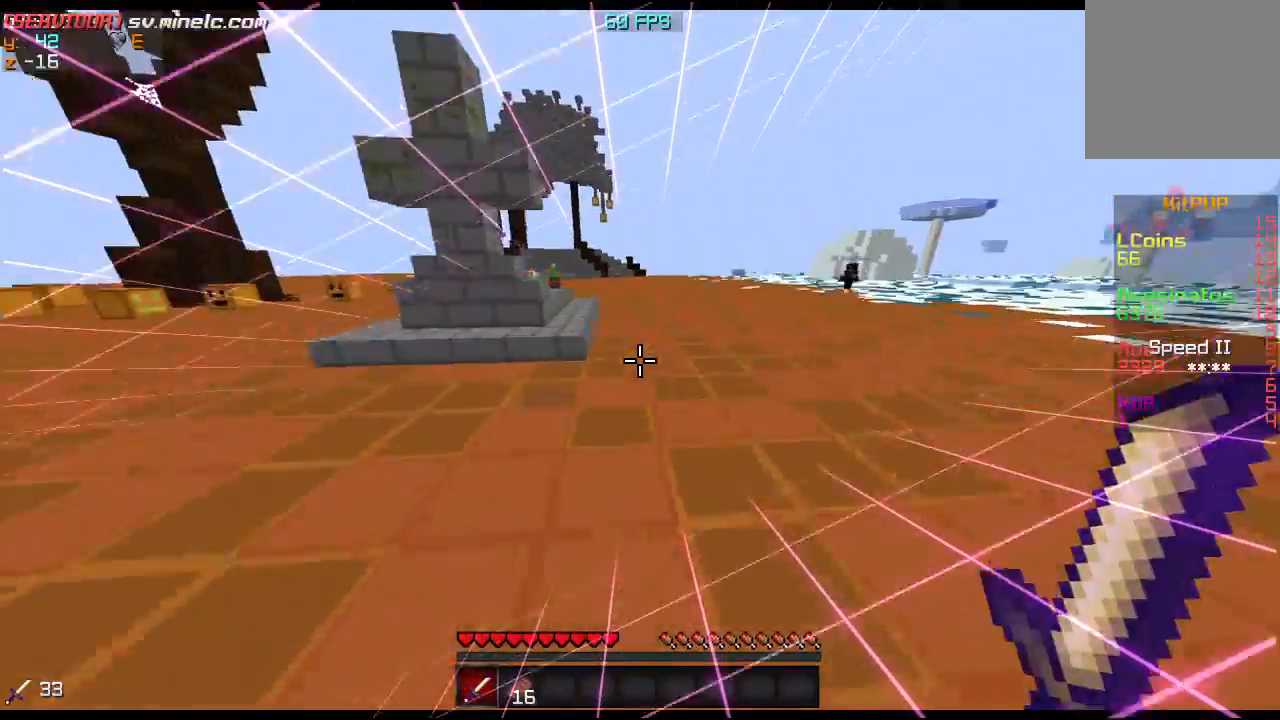
{"keys": ["w"], "events": []}
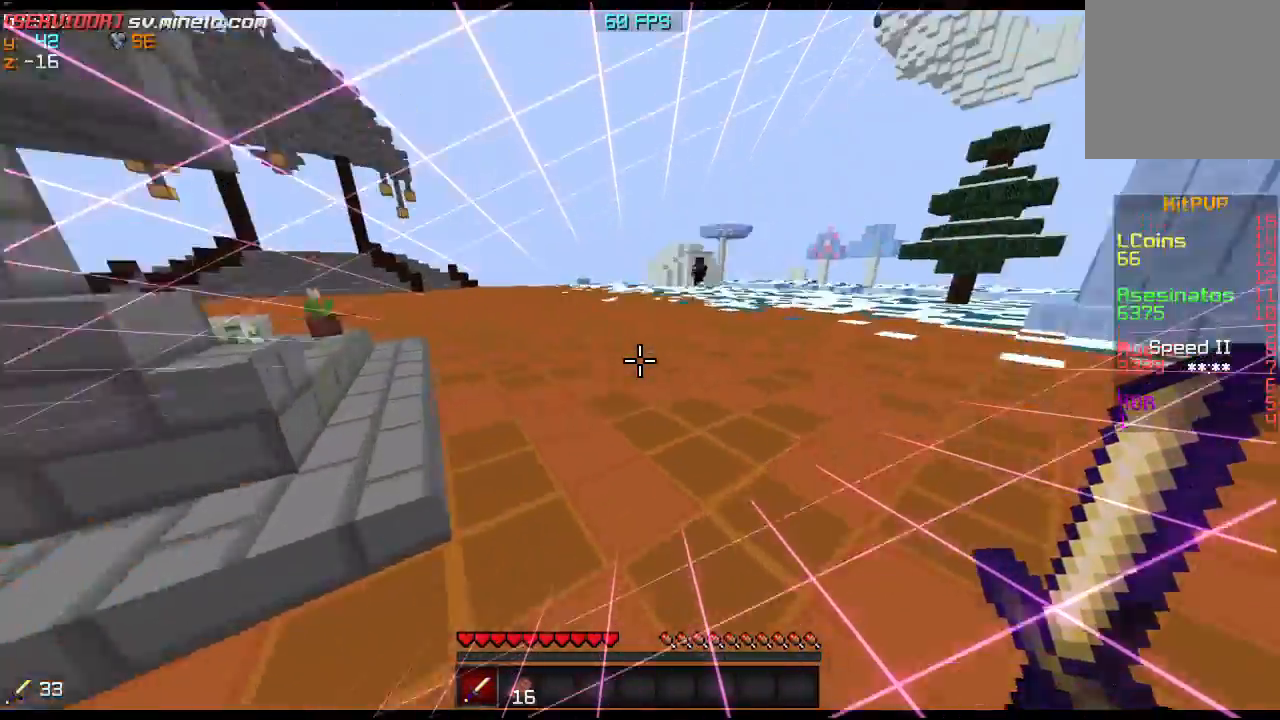
{"keys": ["w"], "events": []}
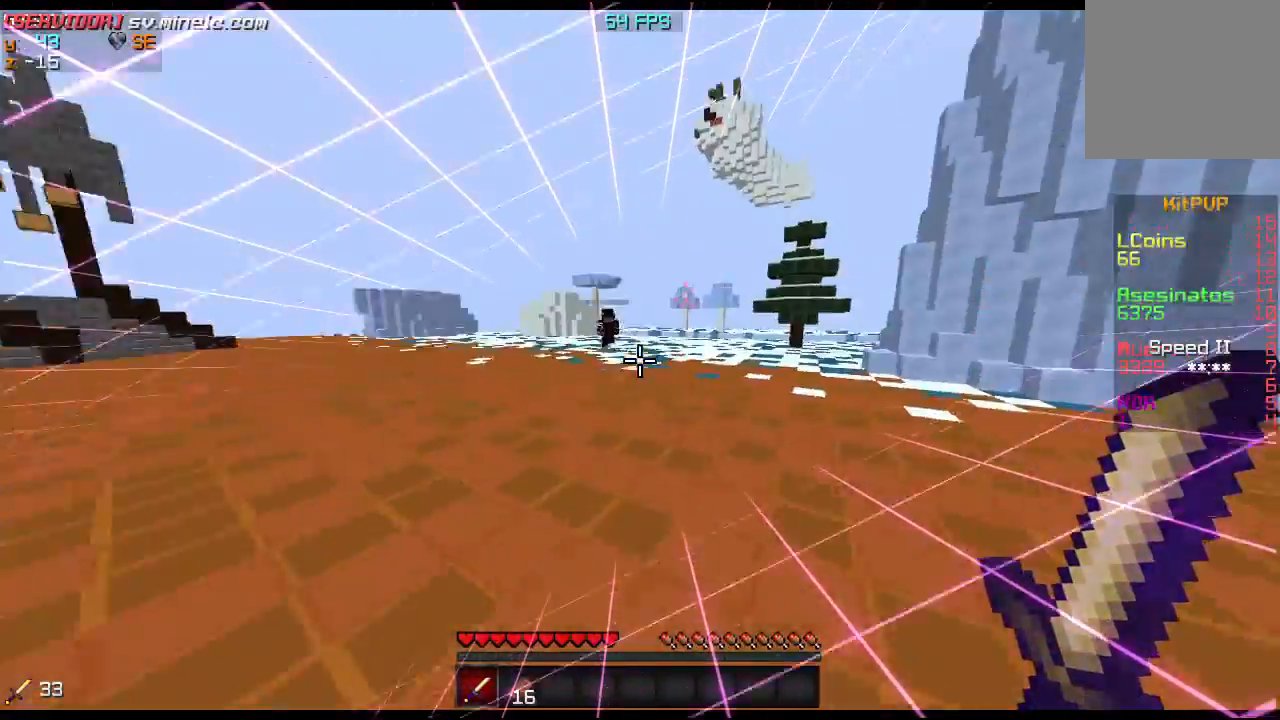
{"keys": ["w"], "events": []}
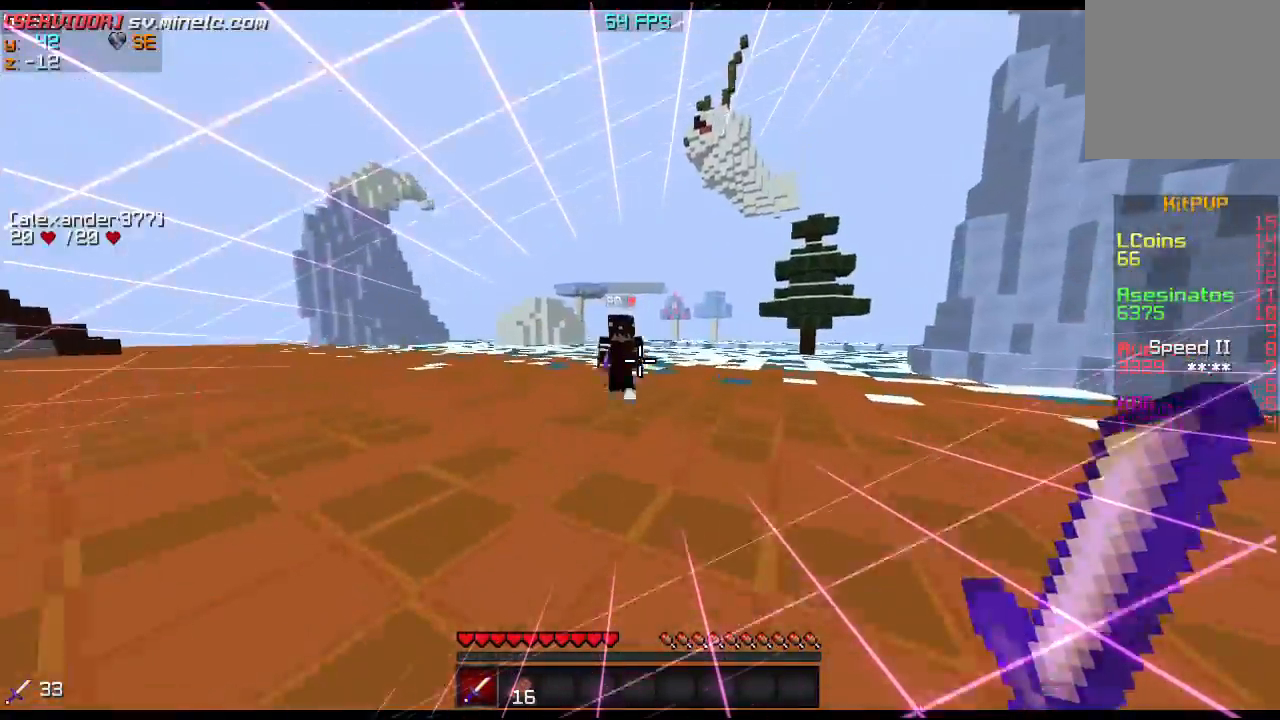
{"keys": ["a"], "events": [[200, "a", "down"], [334, "w", "up"]]}
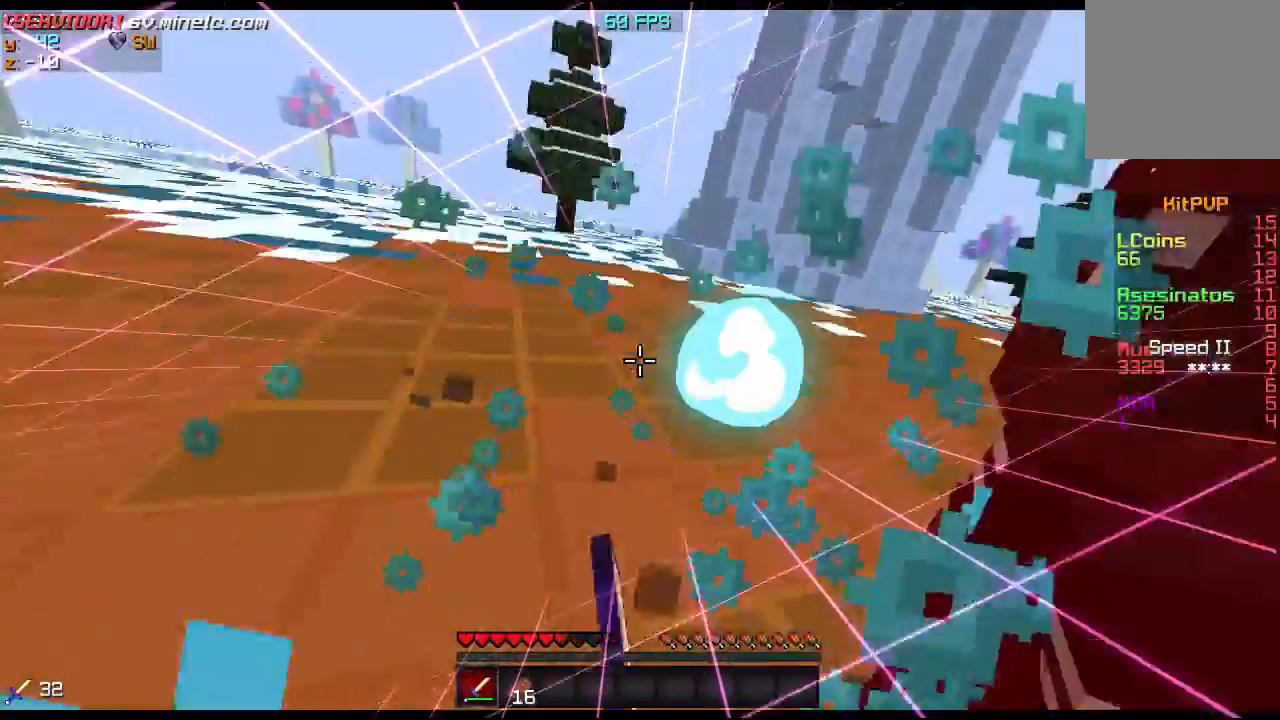
{"keys": ["a", "w"], "events": [[400, "w", "down"]]}
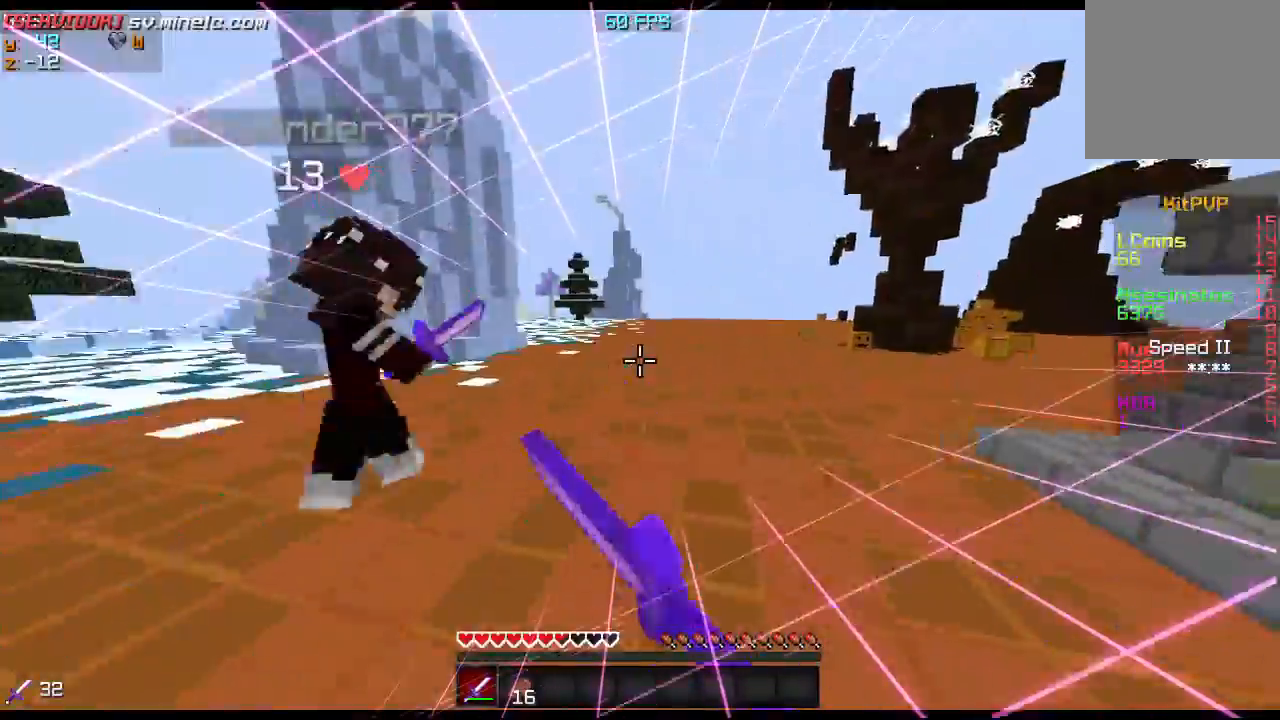
{"keys": ["a"], "events": [[401, "w", "up"]]}
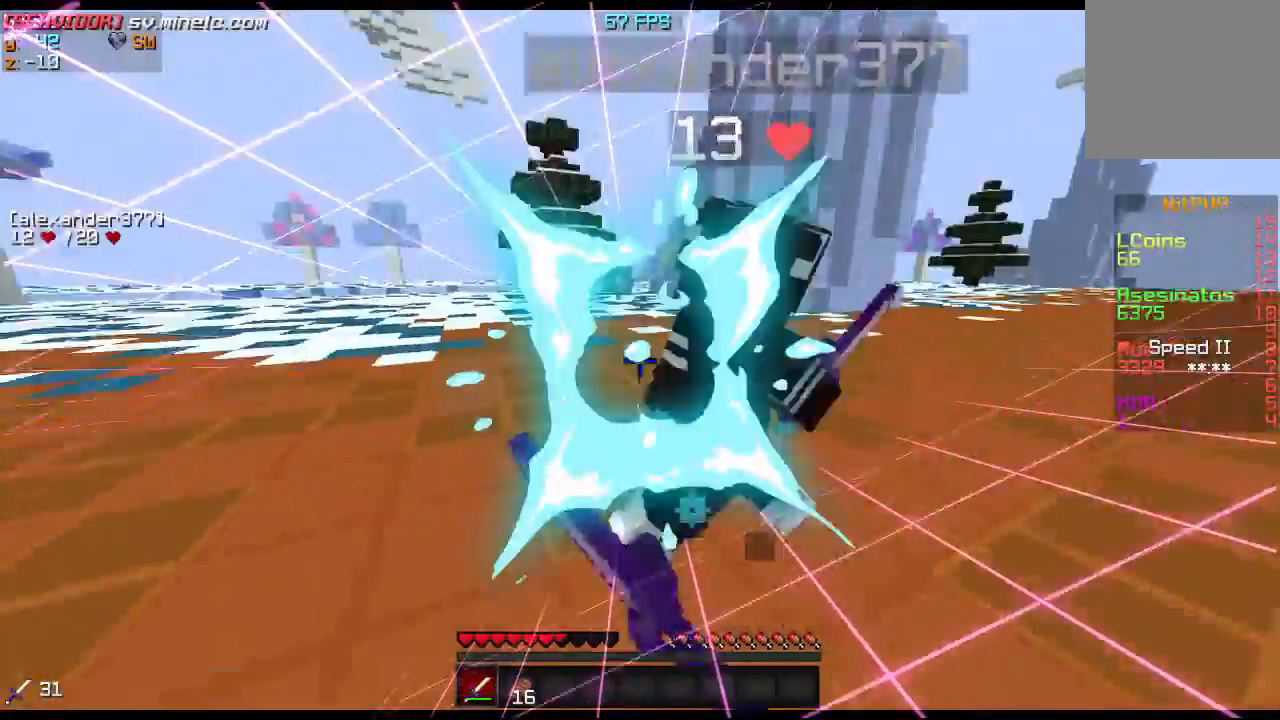
{"keys": ["a", "w"], "events": [[400, "w", "down"]]}
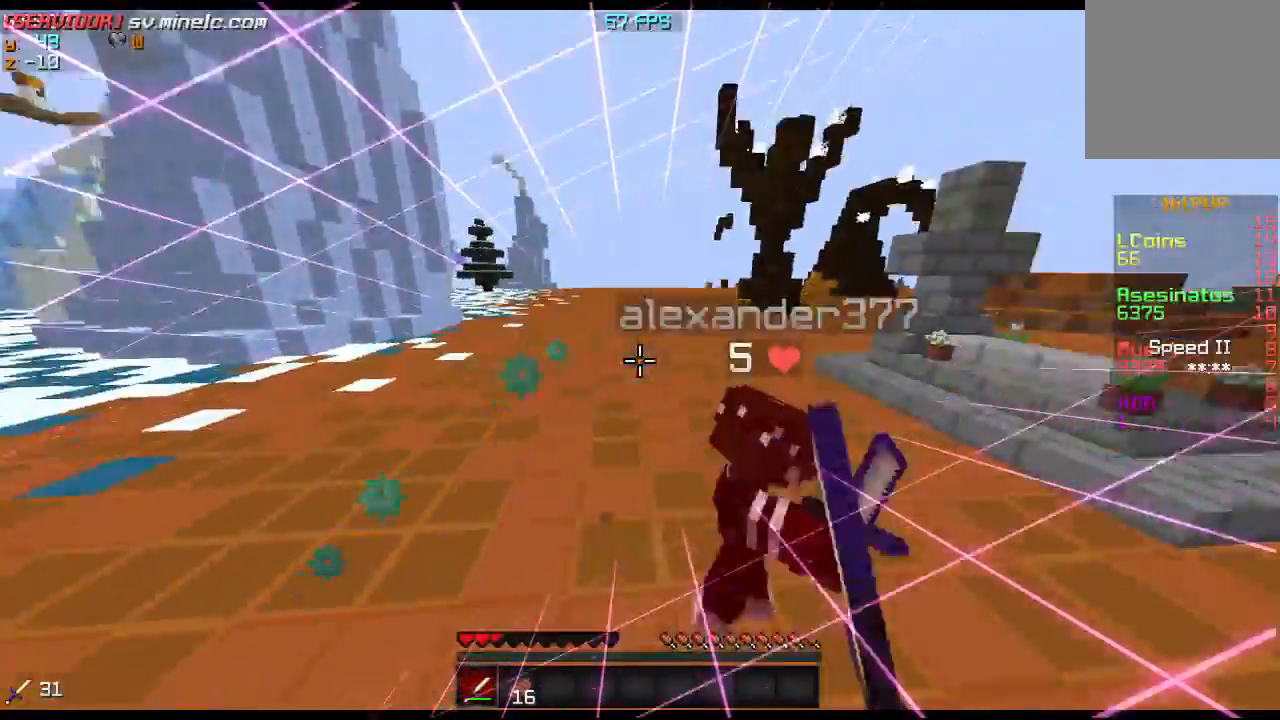
{"keys": ["s"], "events": [[167, "a", "up"], [434, "w", "up"], [467, "s", "down"]]}
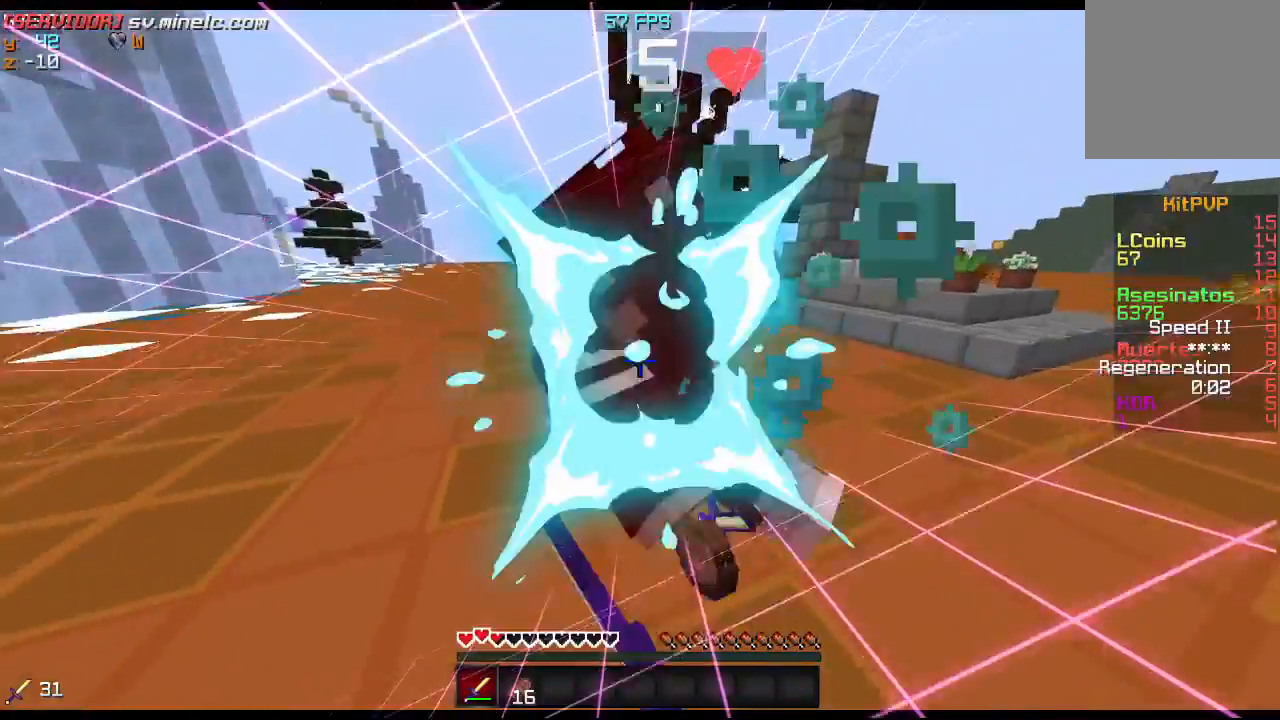
{"keys": ["w"], "events": [[267, "s", "up"], [267, "w", "down"]]}
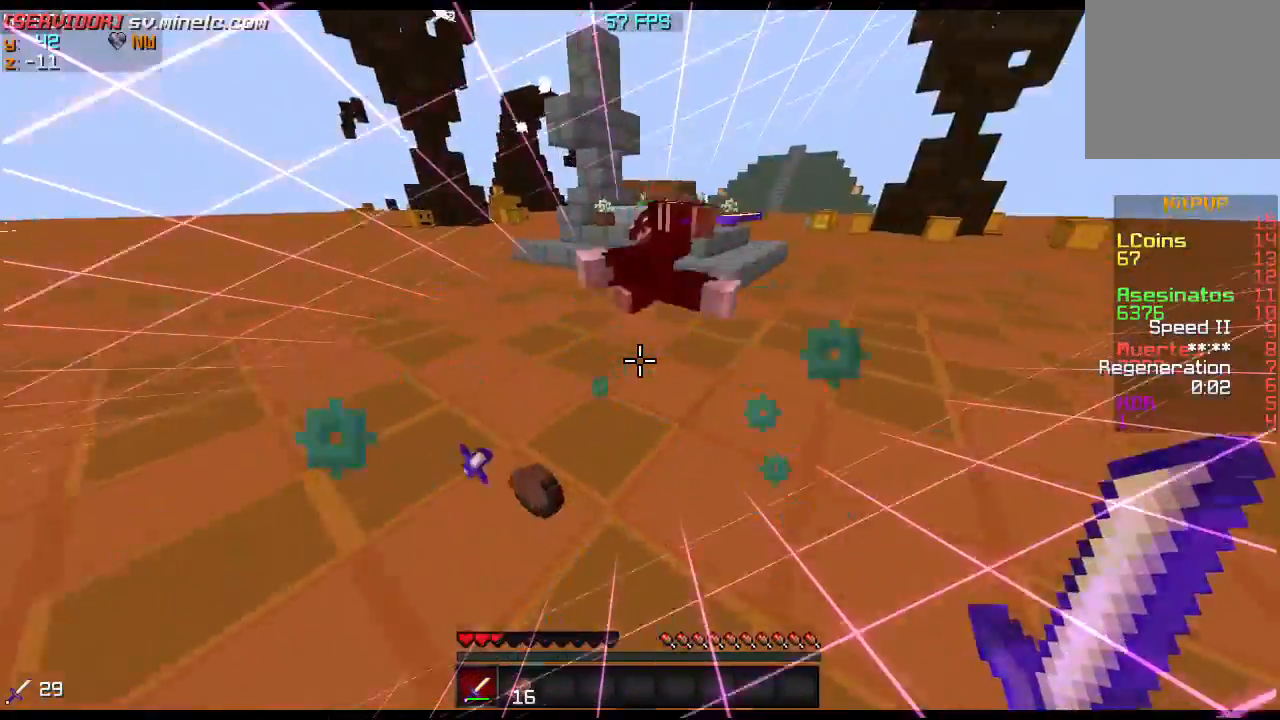
{"keys": ["w"], "events": []}
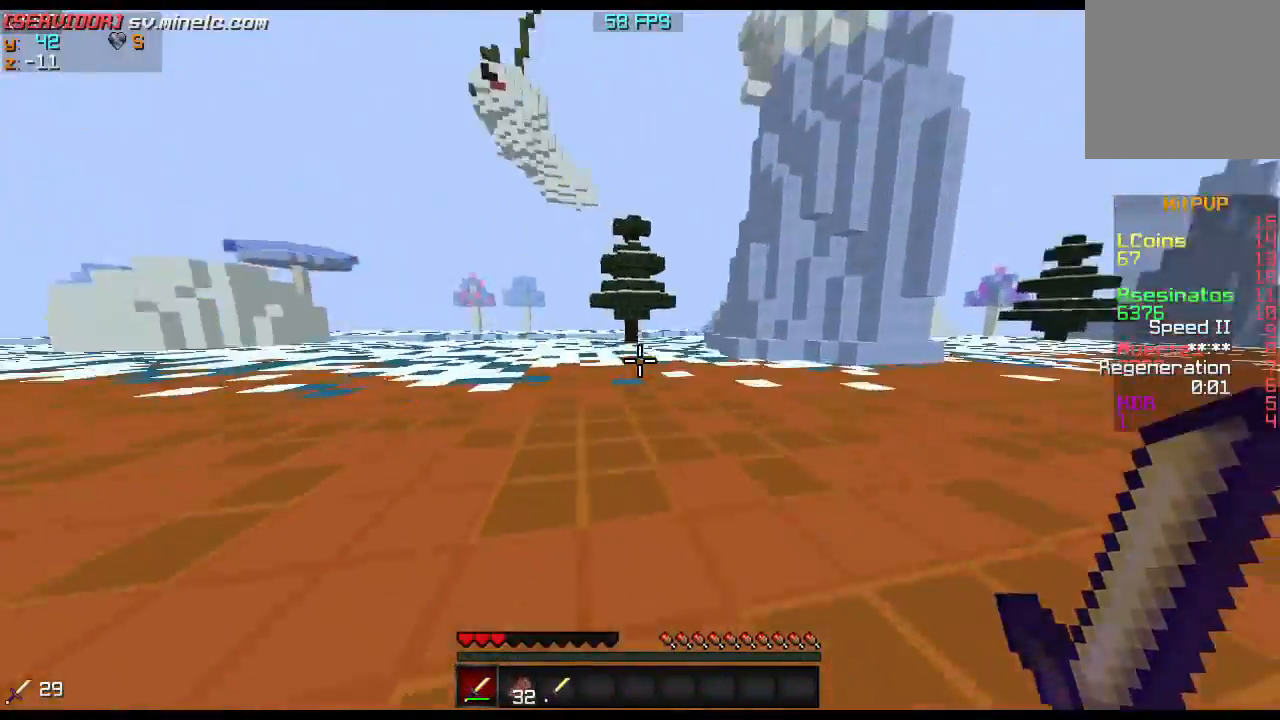
{"keys": ["w"], "events": []}
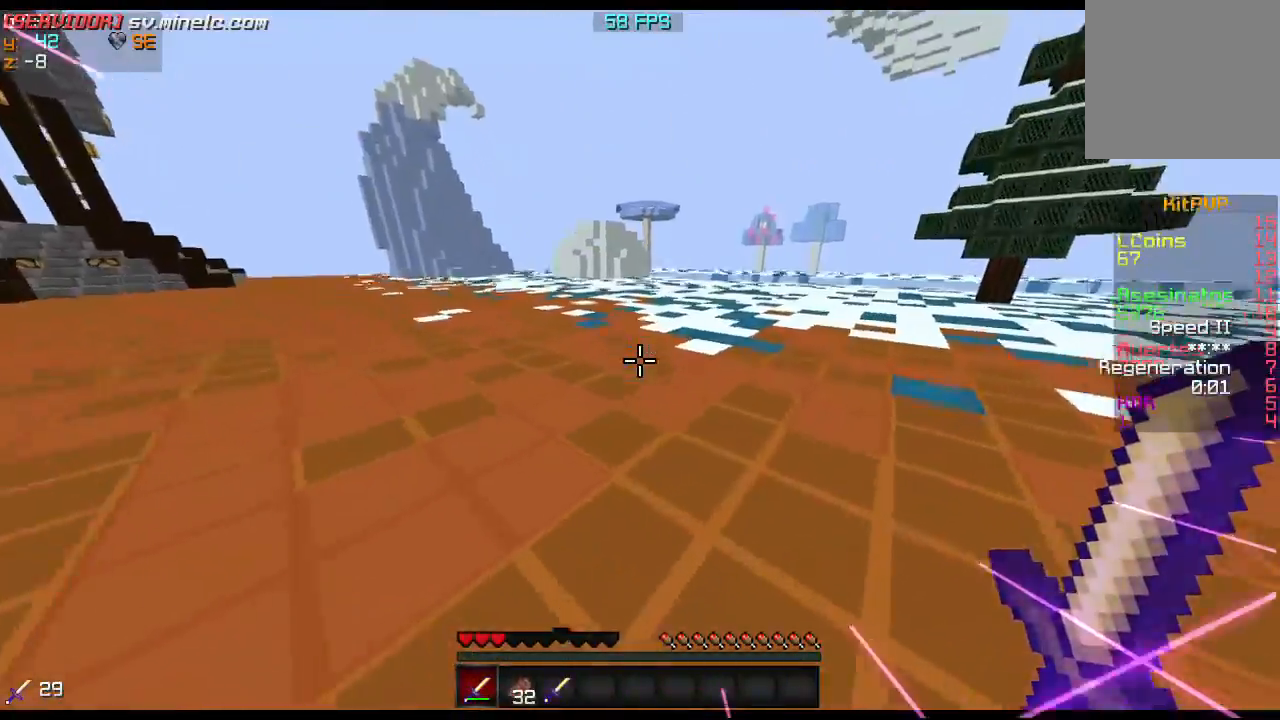
{"keys": ["w"], "events": []}
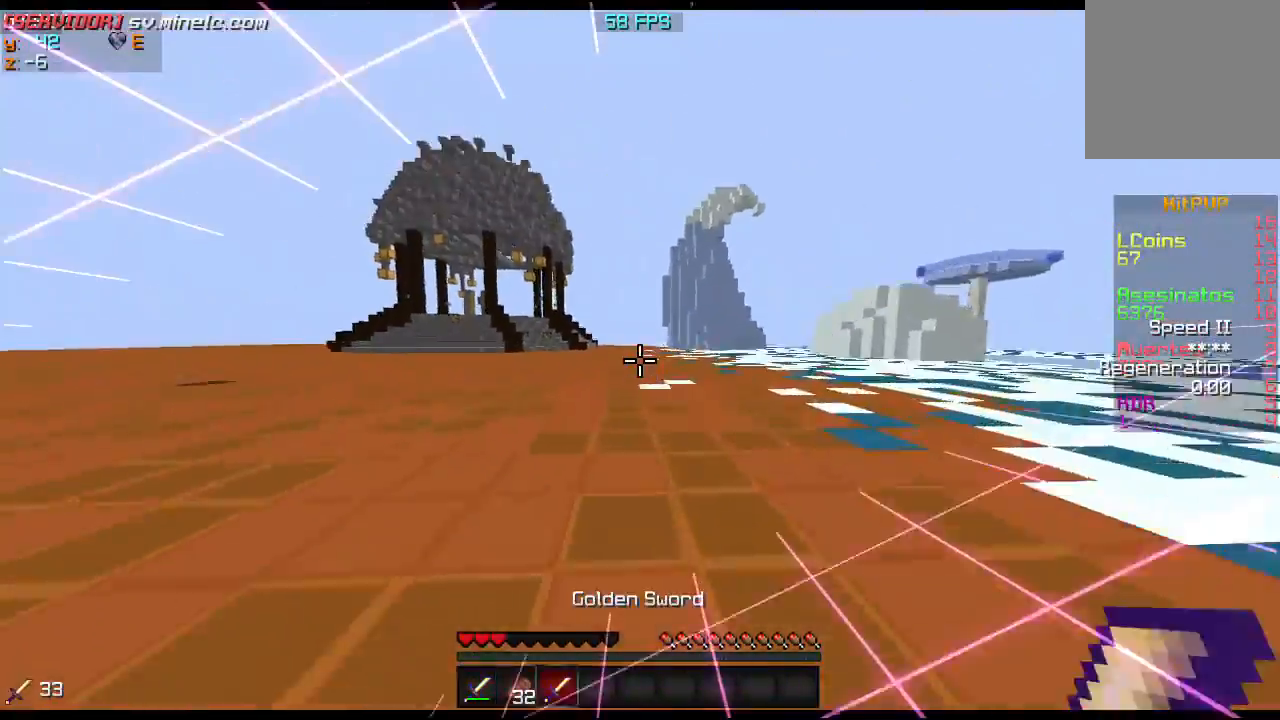
{"keys": ["w"], "events": []}
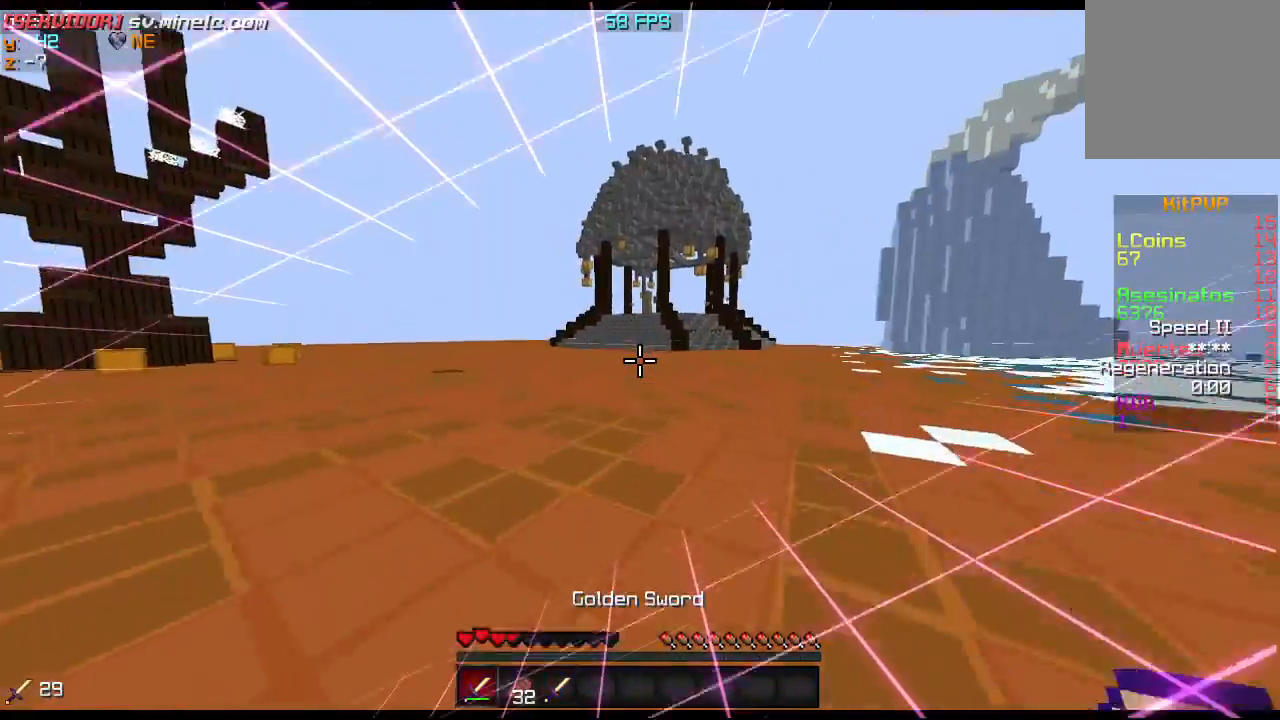
{"keys": ["w"], "events": []}
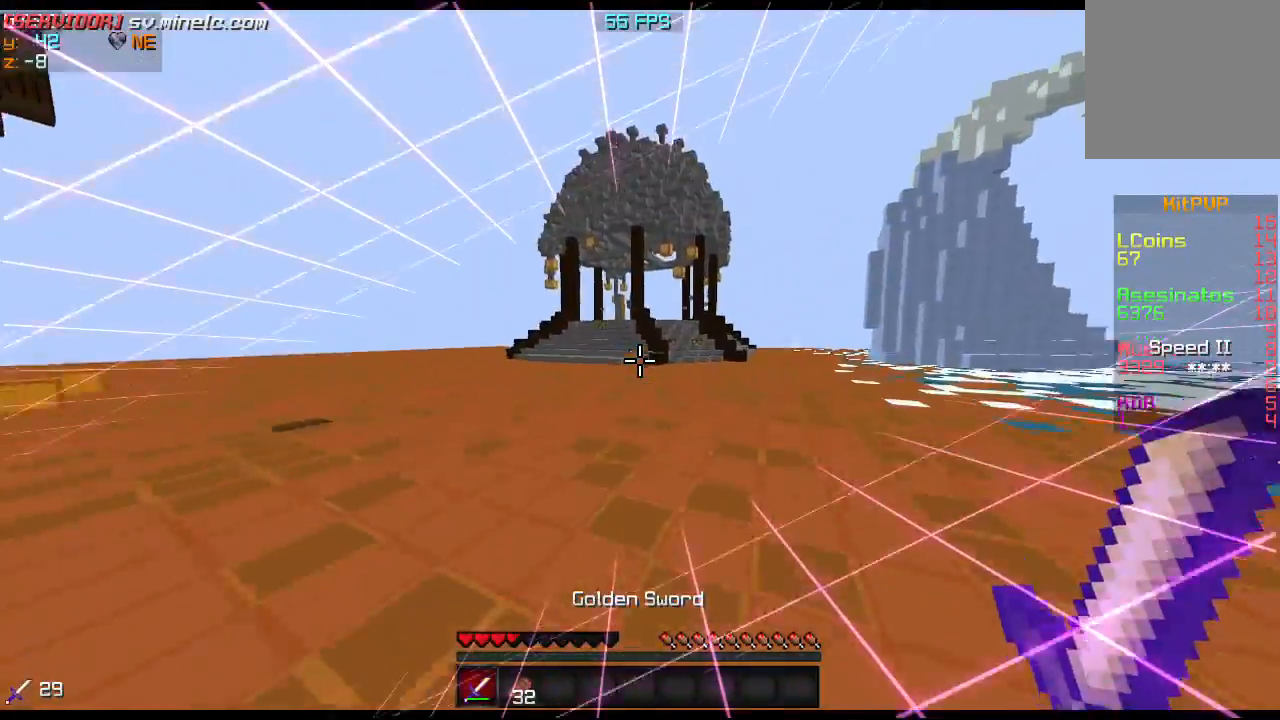
{"keys": ["w"], "events": []}
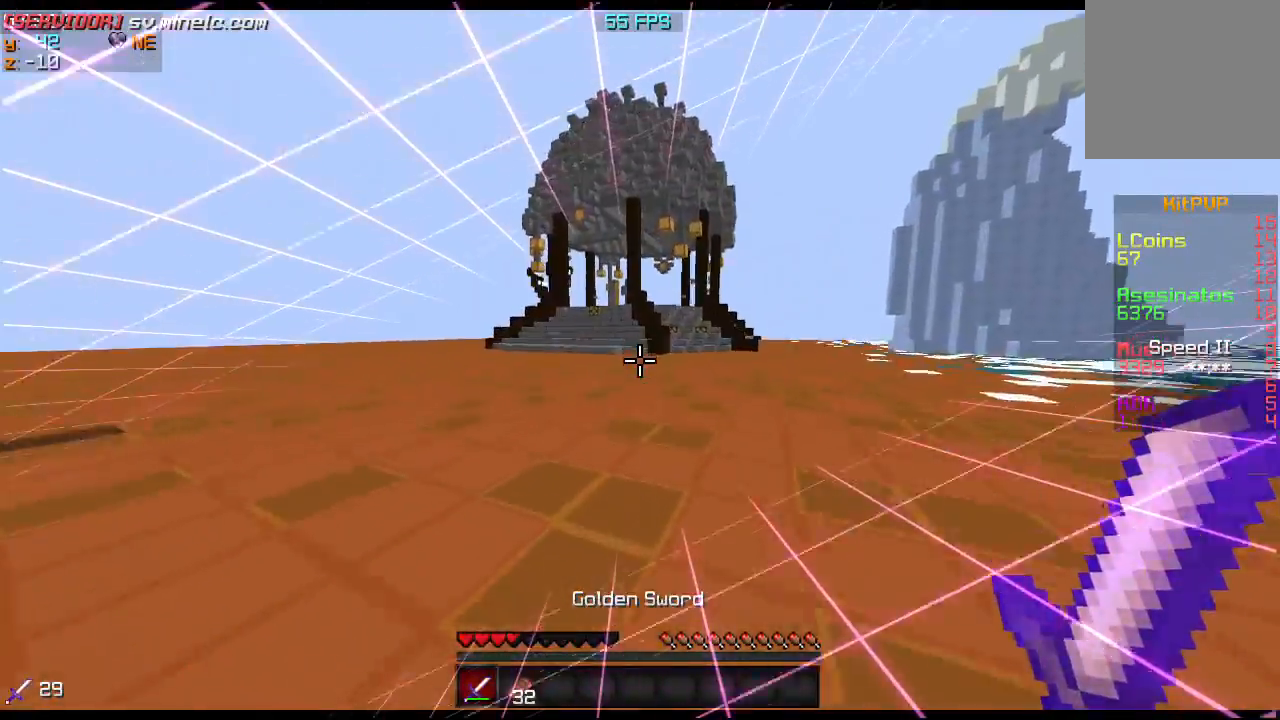
{"keys": ["w"], "events": []}
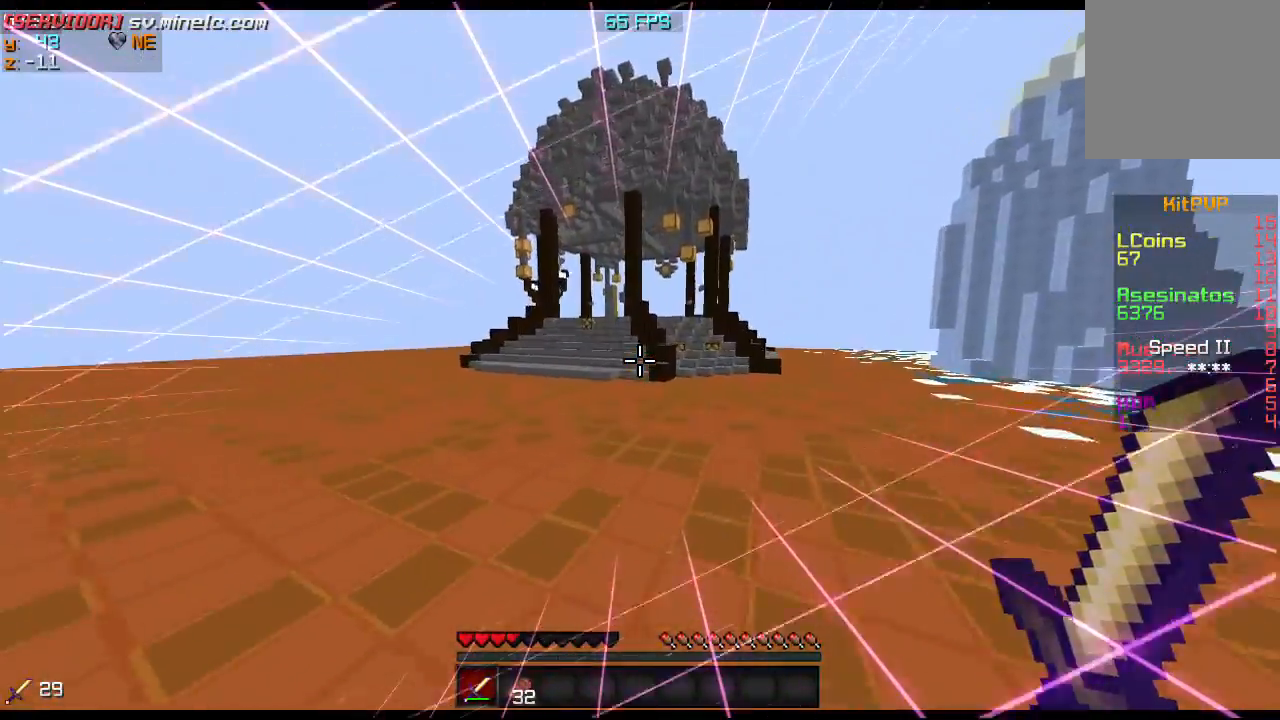
{"keys": ["w"], "events": []}
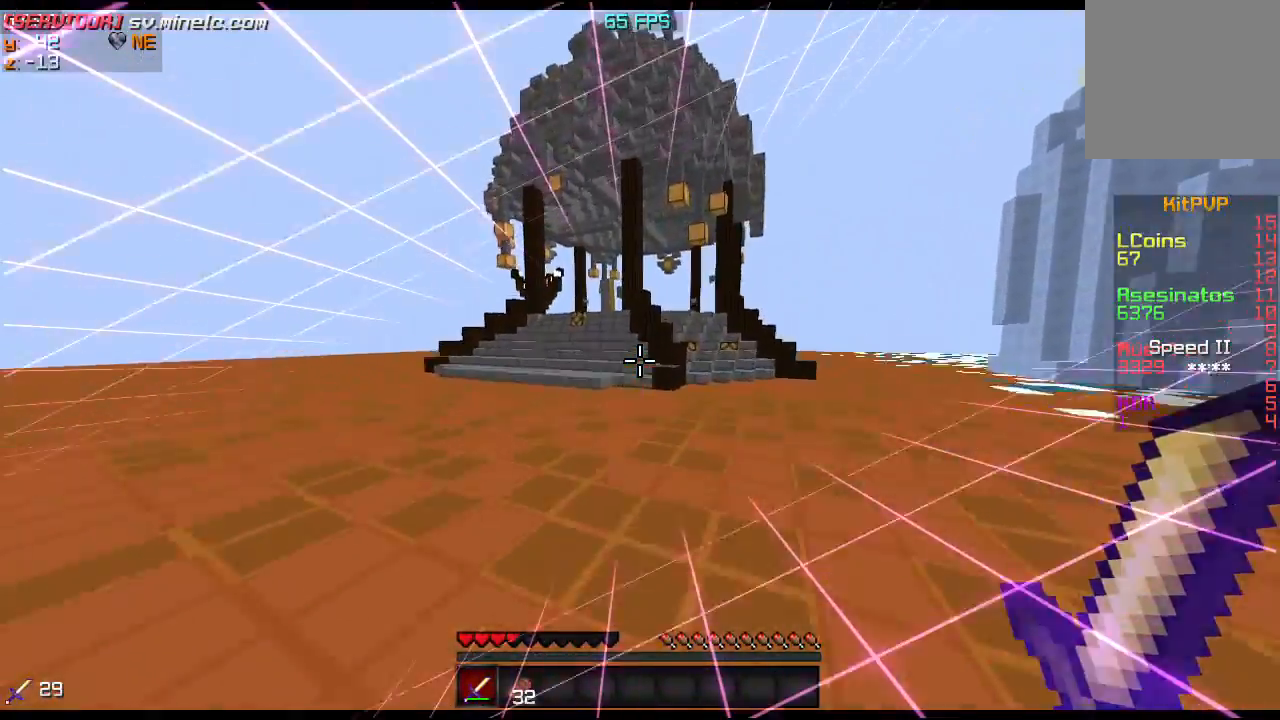
{"keys": ["w"], "events": []}
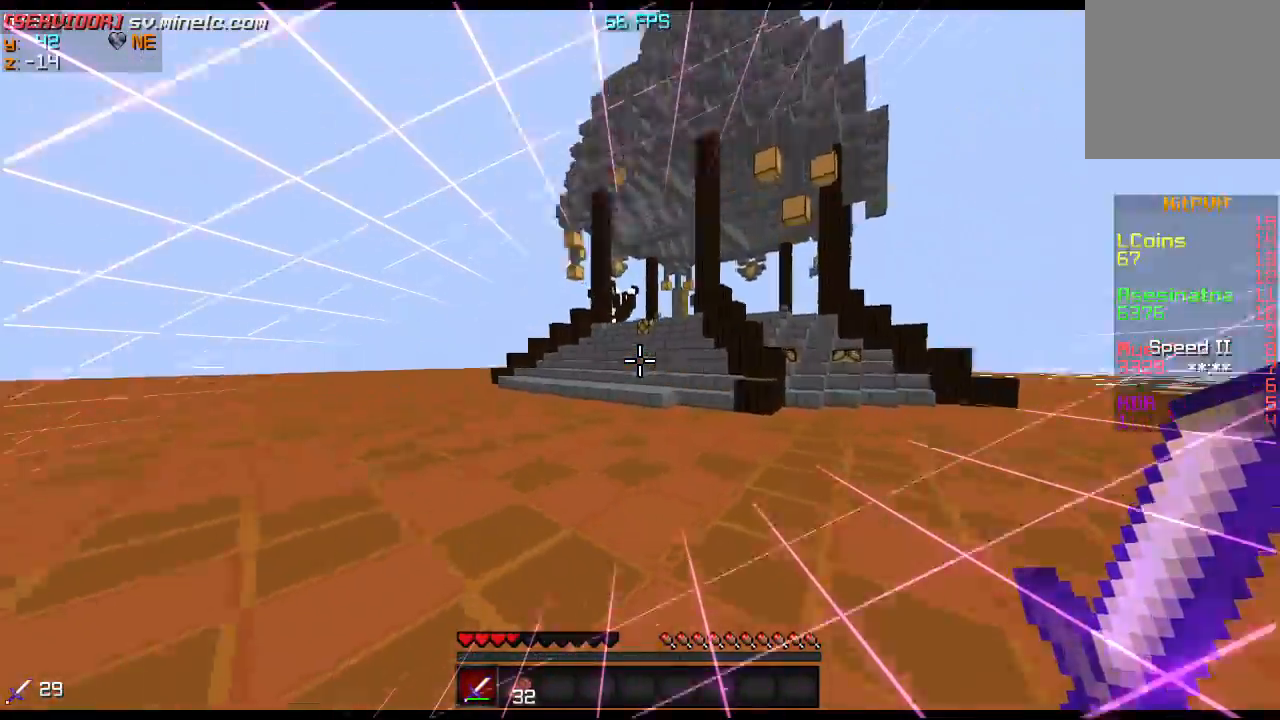
{"keys": ["w"], "events": []}
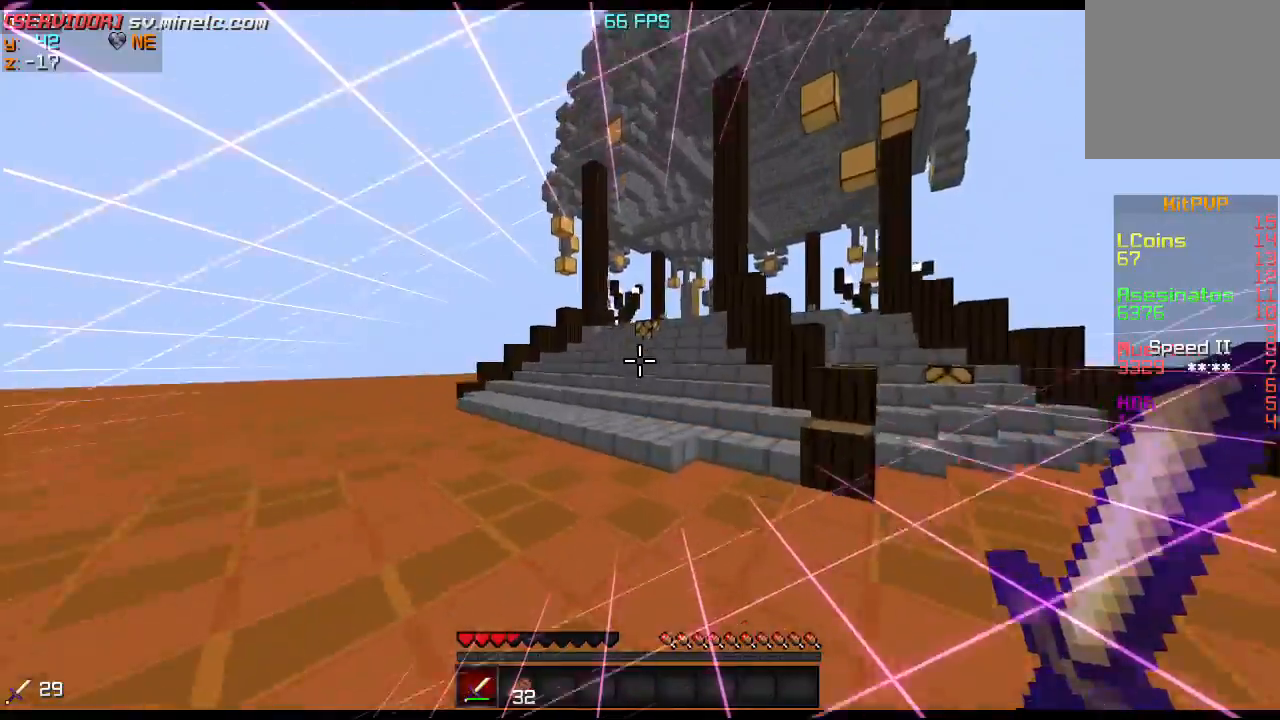
{"keys": ["w"], "events": []}
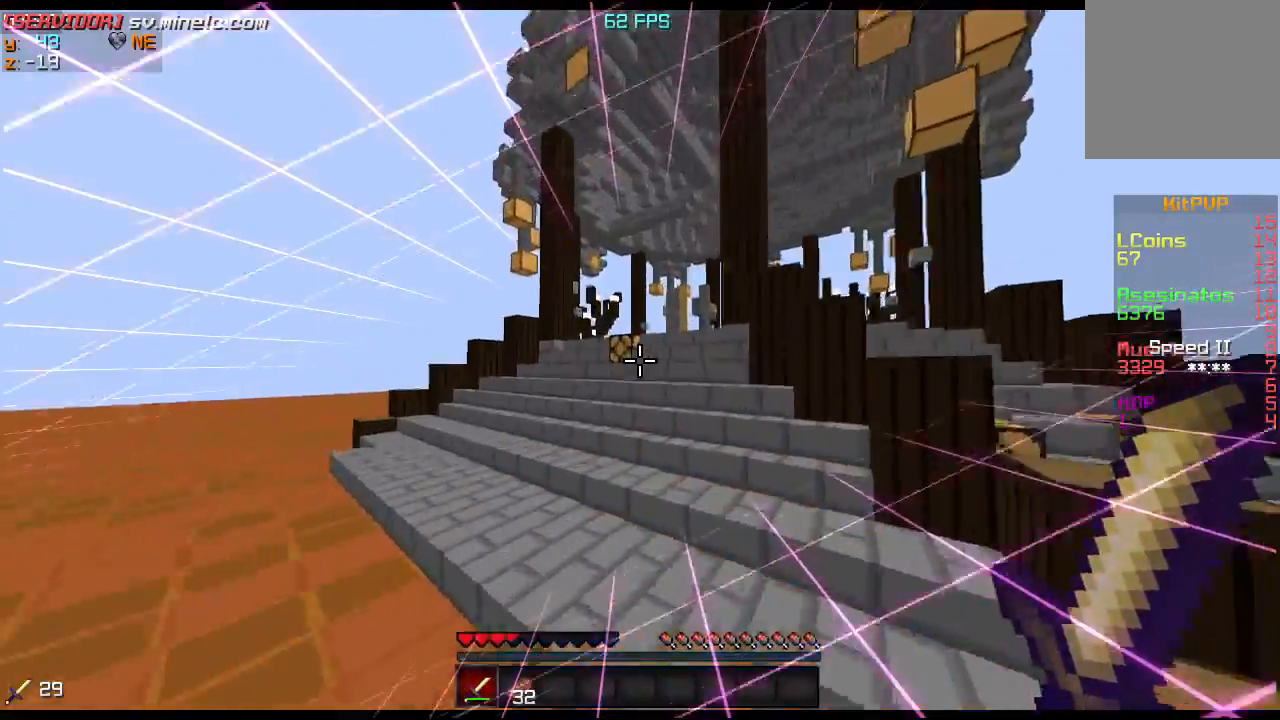
{"keys": ["w"], "events": []}